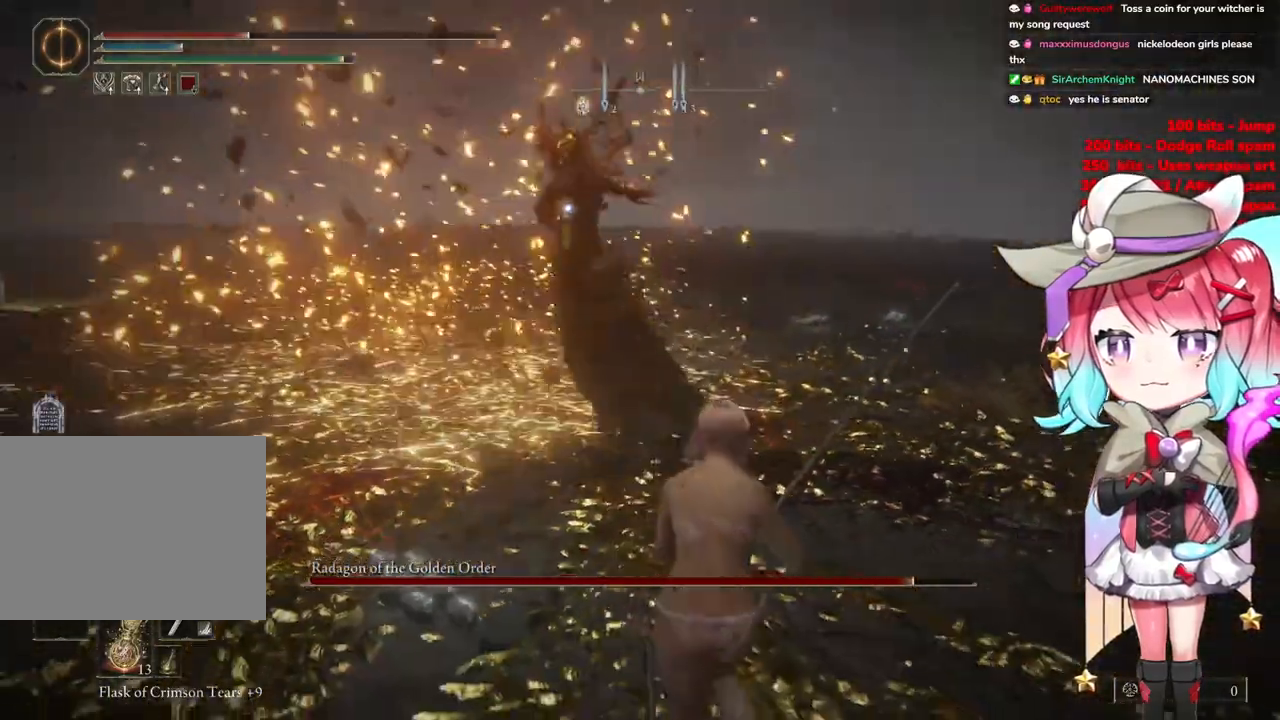
Gameplay with a controller (PlayStation layout); each line is a JSON object with the inputs held at the frame after it. "events" lists button and stick changes between this image and that frame as [ms after this image, input, new state], when the widget could be followed in between.
{"buttons": [], "left_stick": "down-left", "right_stick": "center", "events": [[384, "CIRCLE", "down"], [400, "left_stick", "down-left"], [434, "CIRCLE", "up"]]}
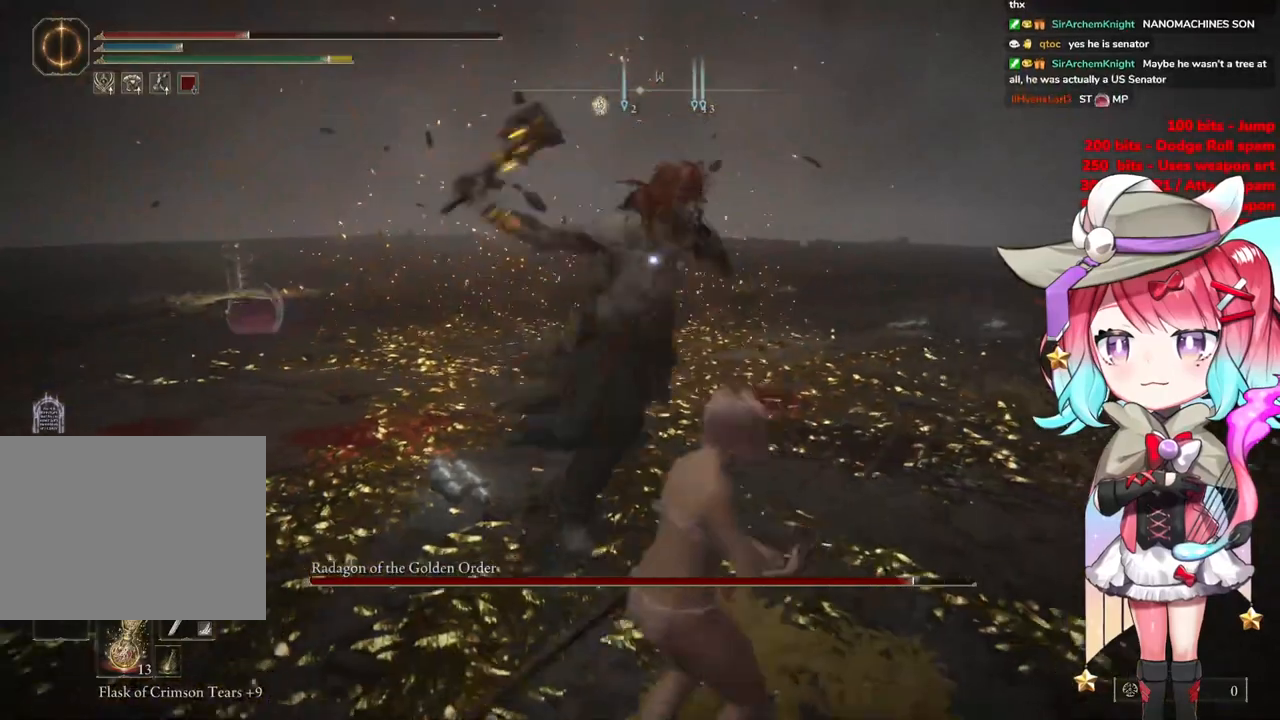
{"buttons": [], "left_stick": "center", "right_stick": "center", "events": [[117, "left_stick", "center"]]}
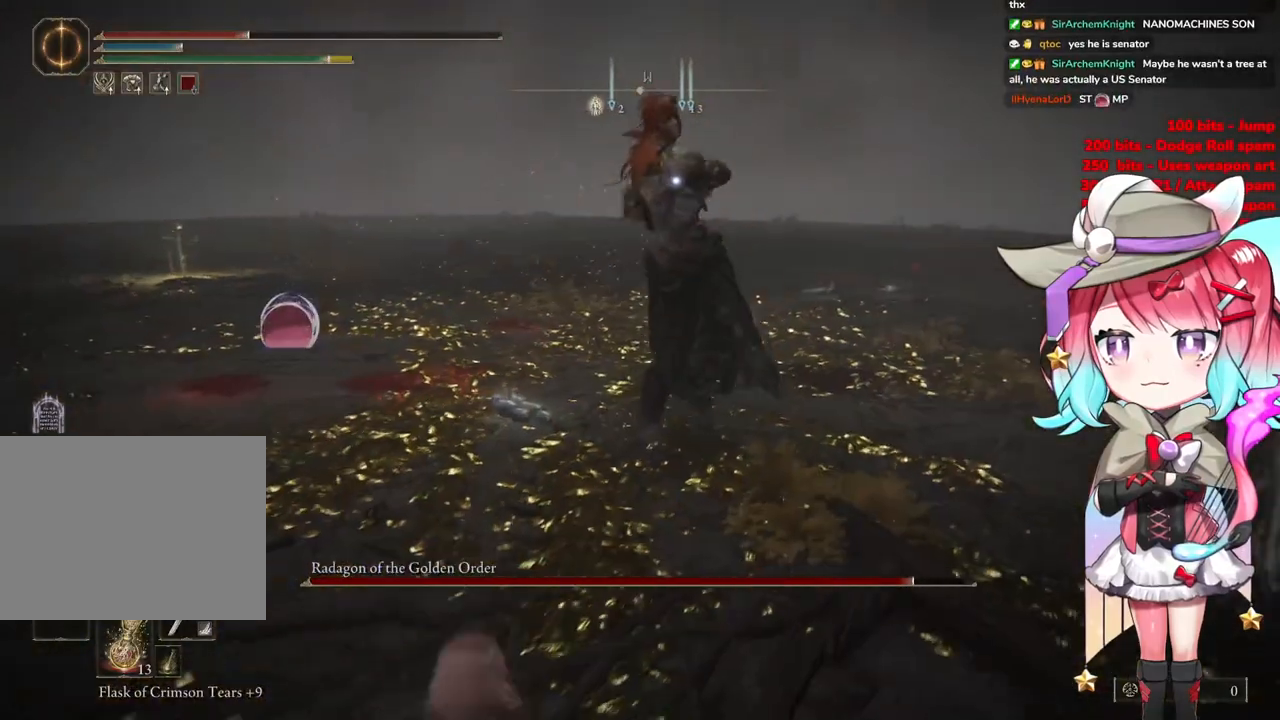
{"buttons": [], "left_stick": "up", "right_stick": "center", "events": [[317, "left_stick", "up"], [350, "CIRCLE", "down"], [417, "CIRCLE", "up"]]}
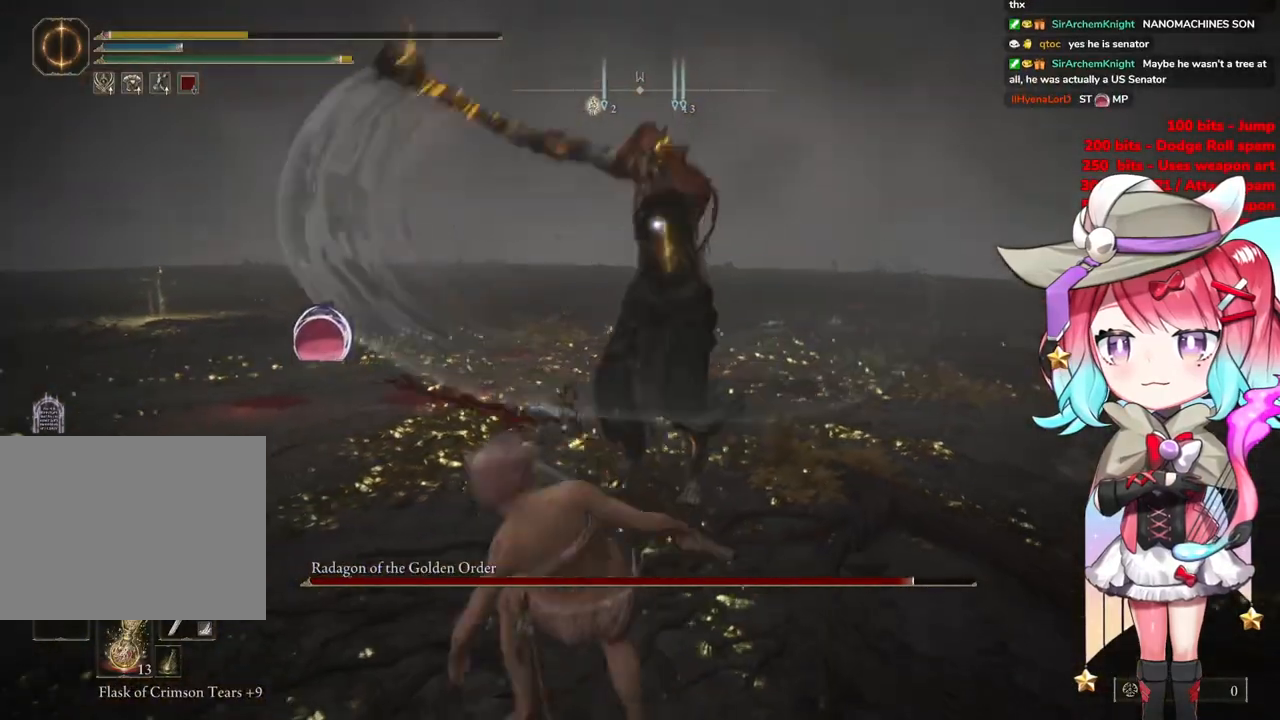
{"buttons": [], "left_stick": "up", "right_stick": "center", "events": []}
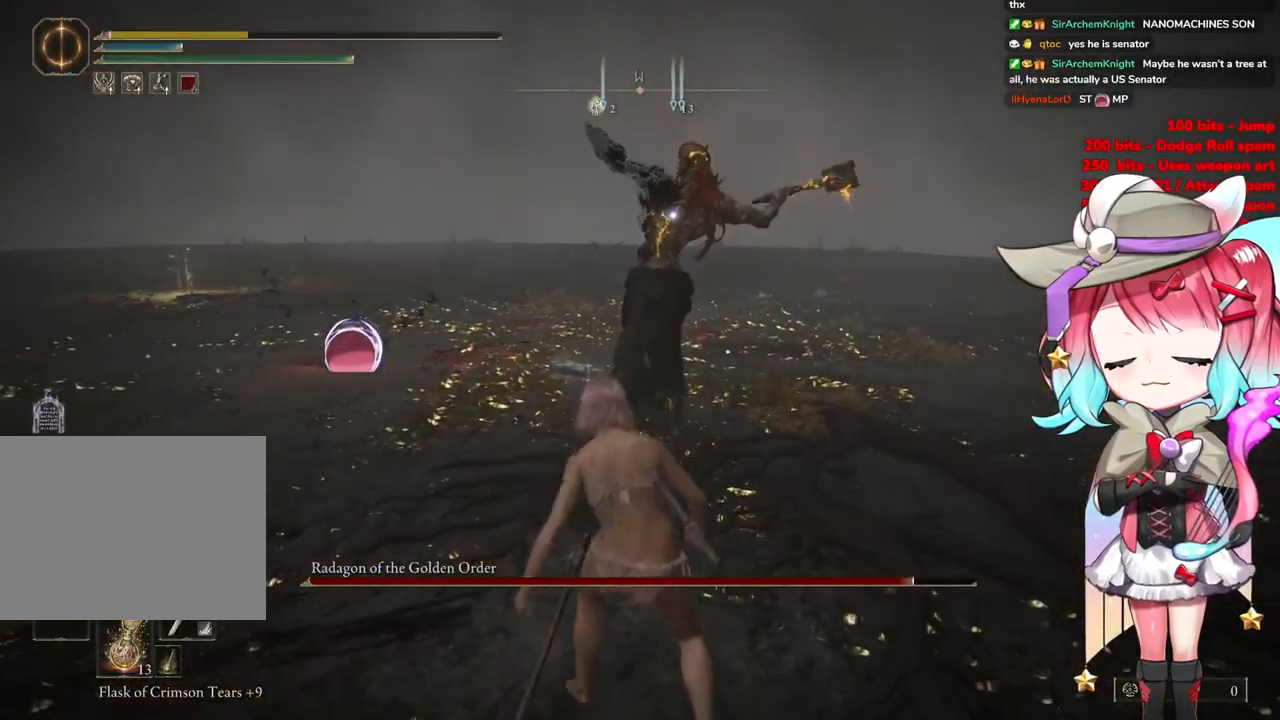
{"buttons": ["CIRCLE"], "left_stick": "up", "right_stick": "center", "events": [[484, "CIRCLE", "down"]]}
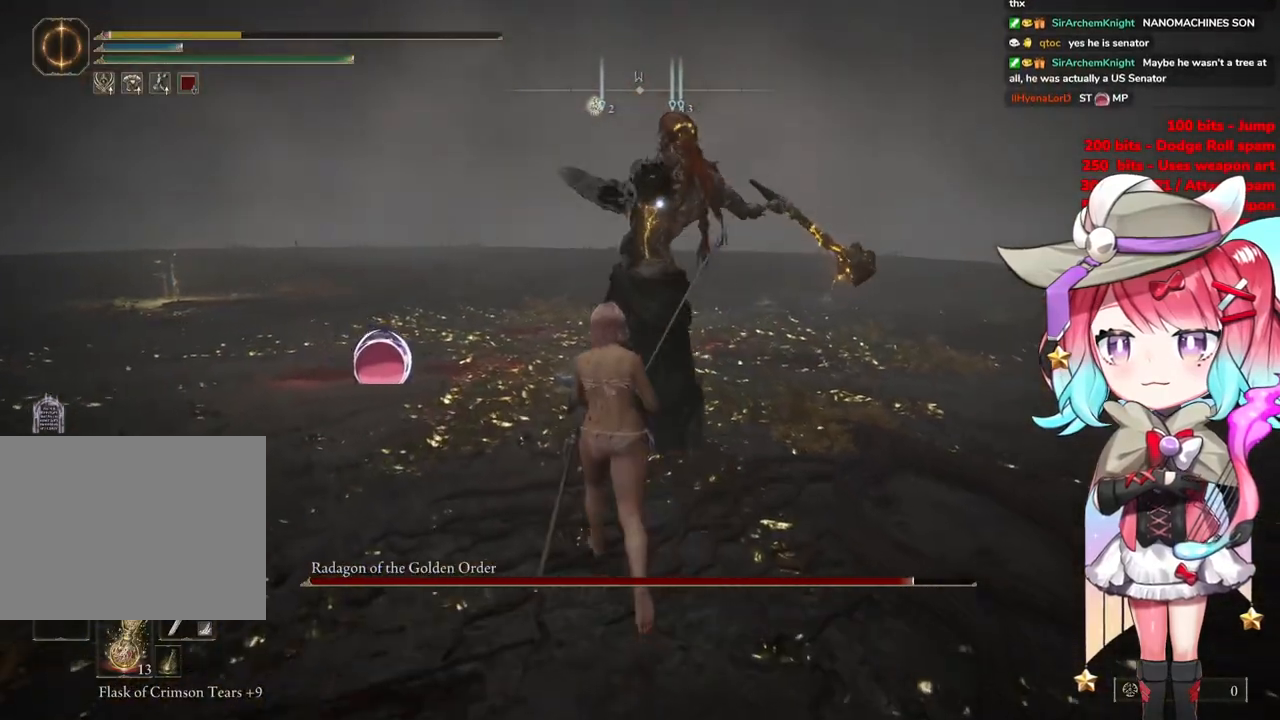
{"buttons": [], "left_stick": "up", "right_stick": "center", "events": [[84, "CIRCLE", "up"]]}
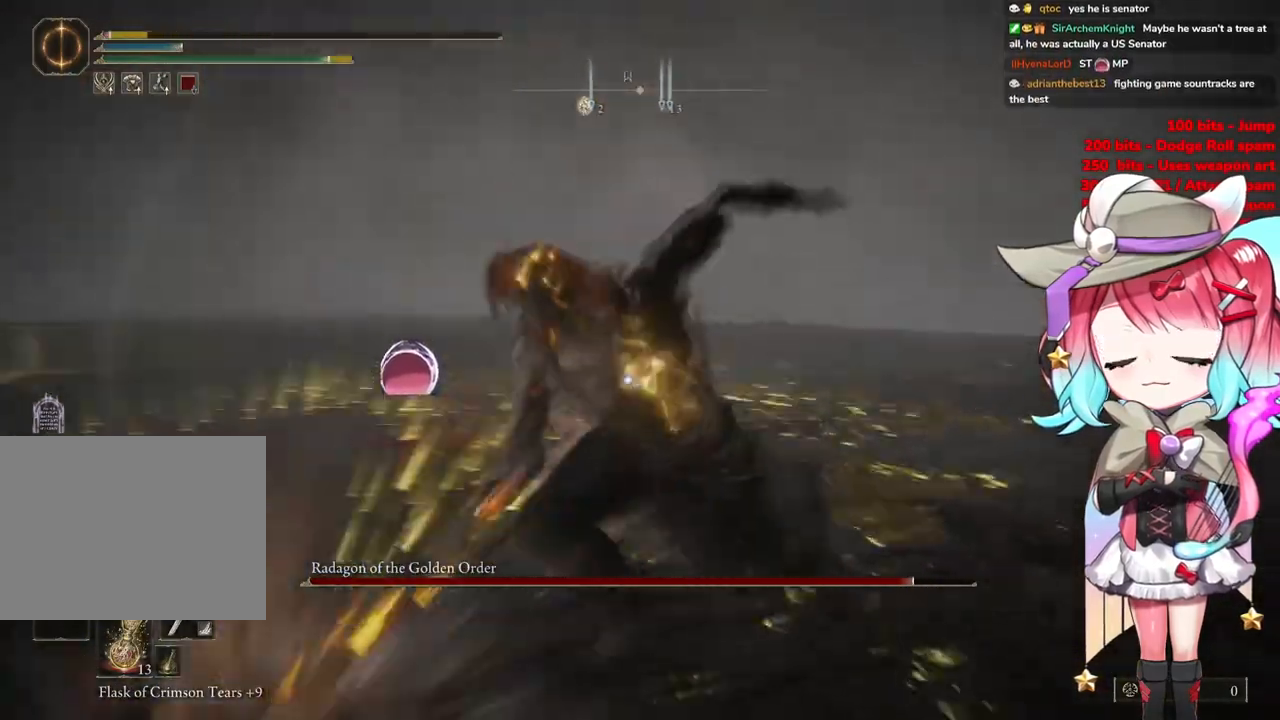
{"buttons": ["R2"], "left_stick": "up-left", "right_stick": "center", "events": [[284, "CROSS", "down"], [417, "CROSS", "up"], [434, "left_stick", "up-left"], [501, "R2", "down"]]}
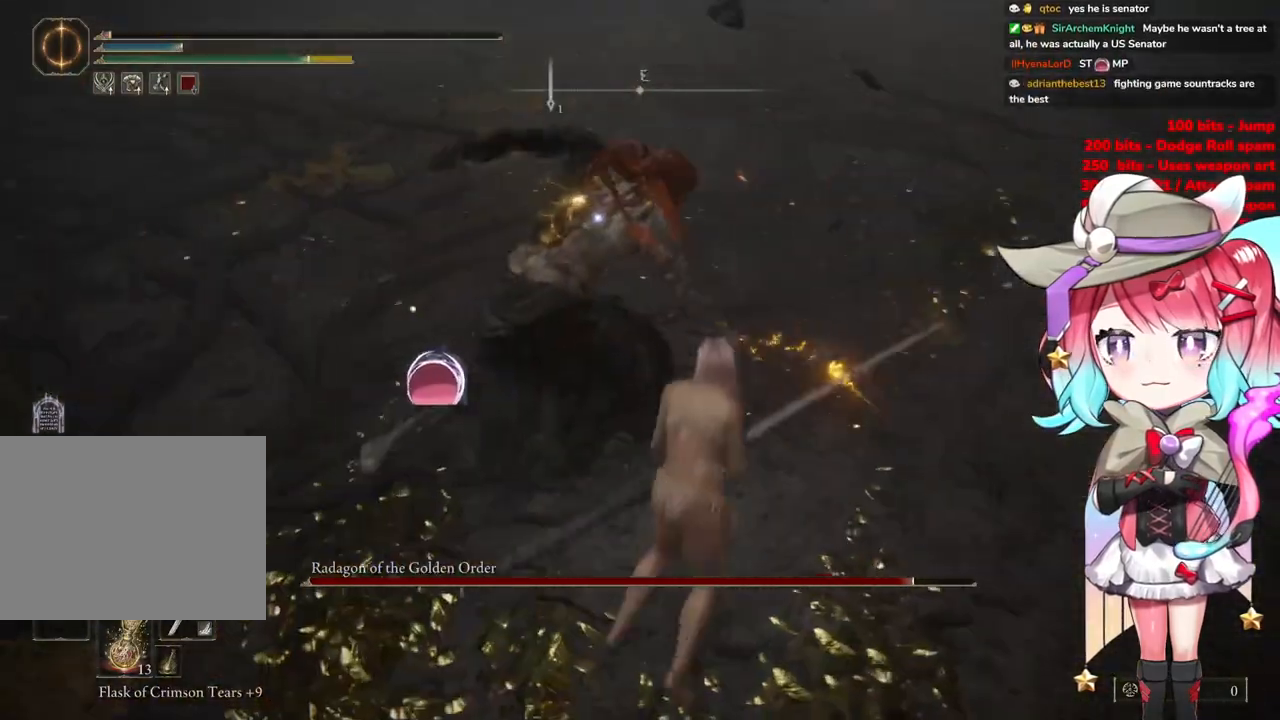
{"buttons": [], "left_stick": "down-left", "right_stick": "center", "events": [[200, "R2", "up"], [383, "left_stick", "down-left"]]}
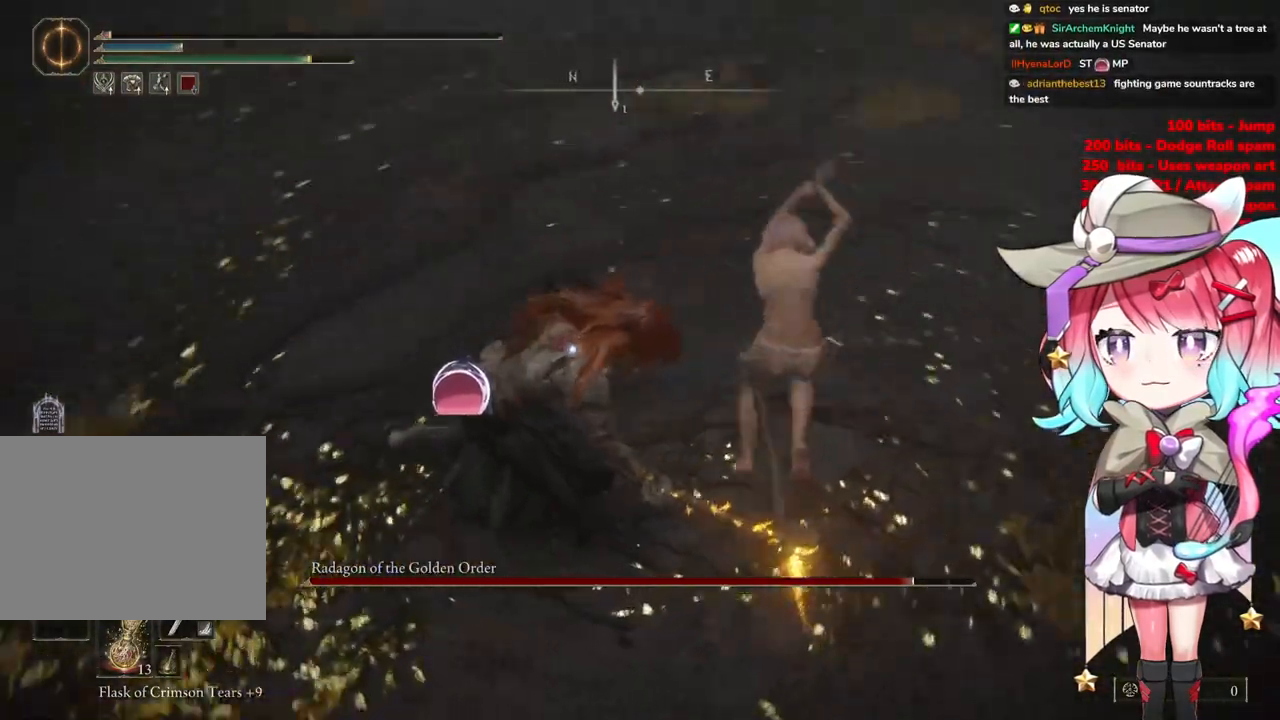
{"buttons": [], "left_stick": "down-left", "right_stick": "center", "events": []}
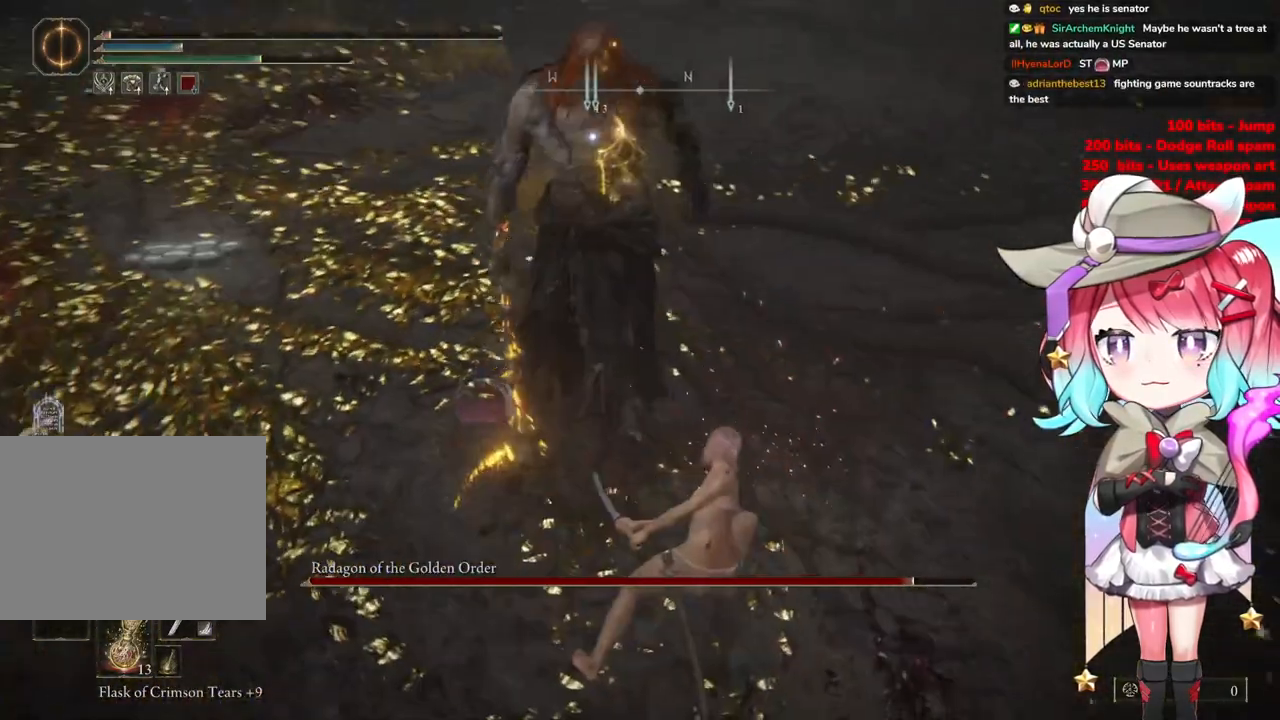
{"buttons": [], "left_stick": "down-left", "right_stick": "center", "events": []}
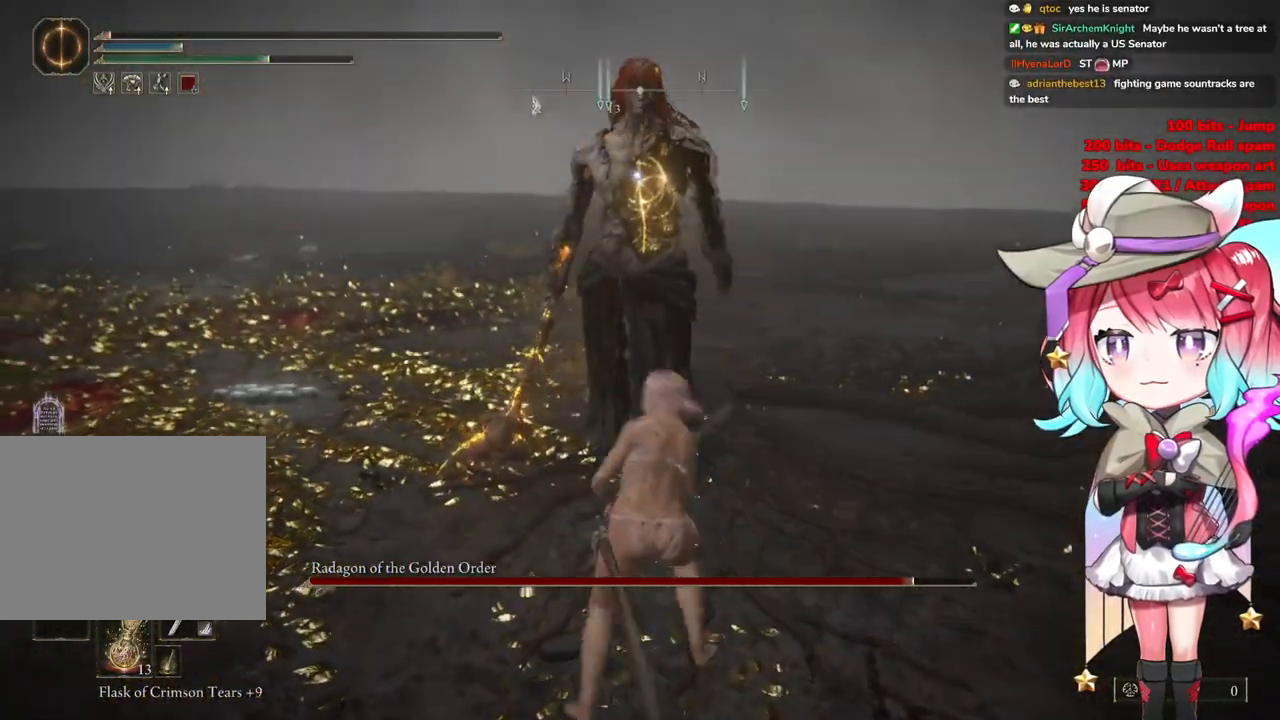
{"buttons": [], "left_stick": "down", "right_stick": "center", "events": [[417, "left_stick", "down"]]}
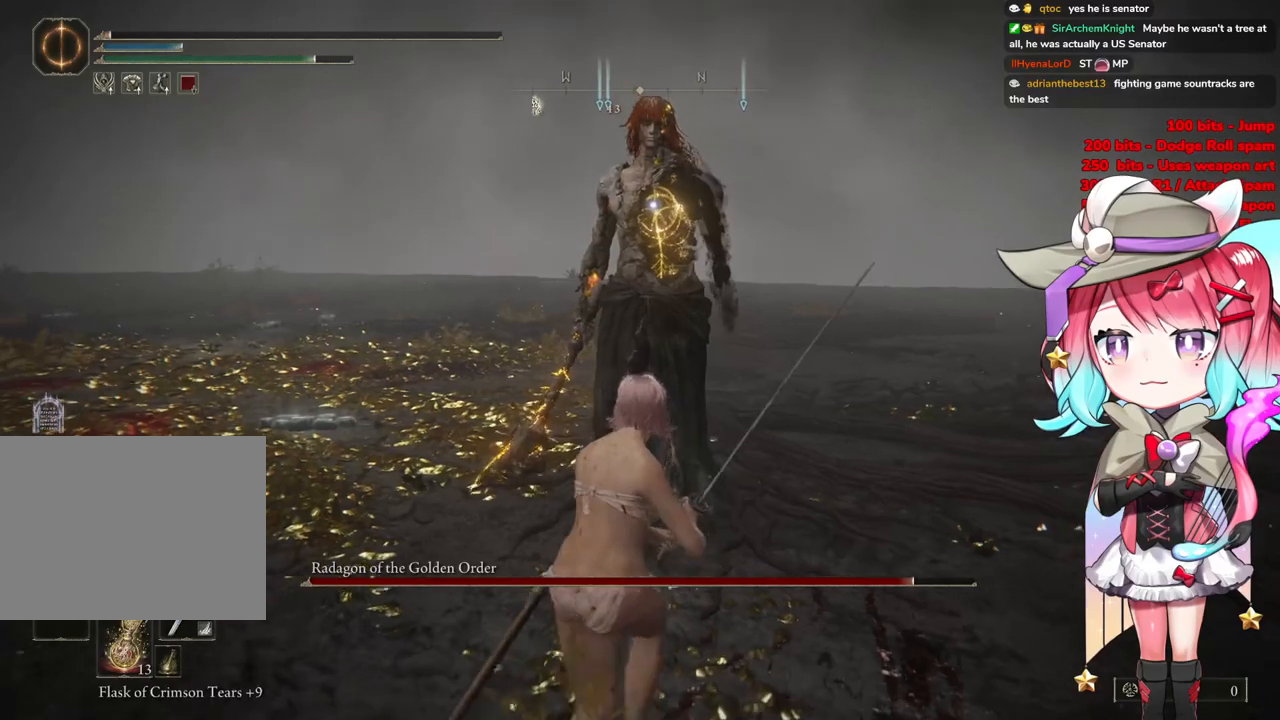
{"buttons": [], "left_stick": "down", "right_stick": "center", "events": []}
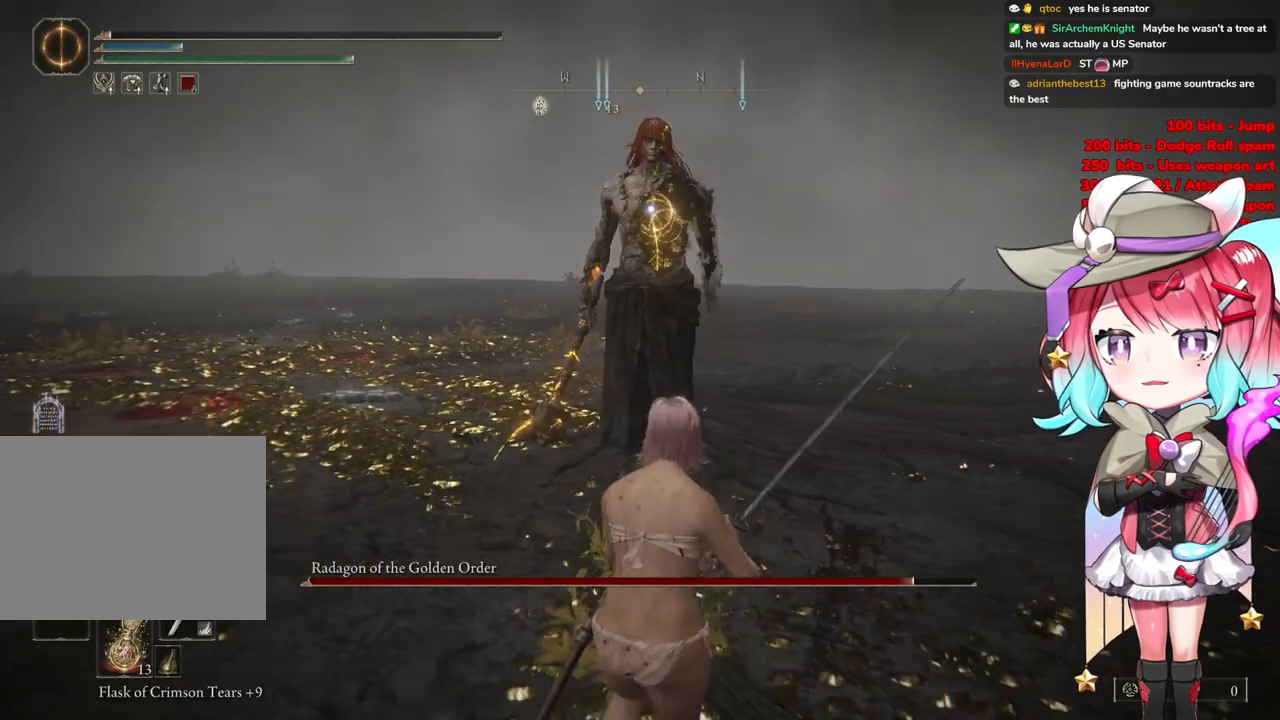
{"buttons": [], "left_stick": "down", "right_stick": "center", "events": [[200, "CIRCLE", "down"], [367, "CIRCLE", "up"]]}
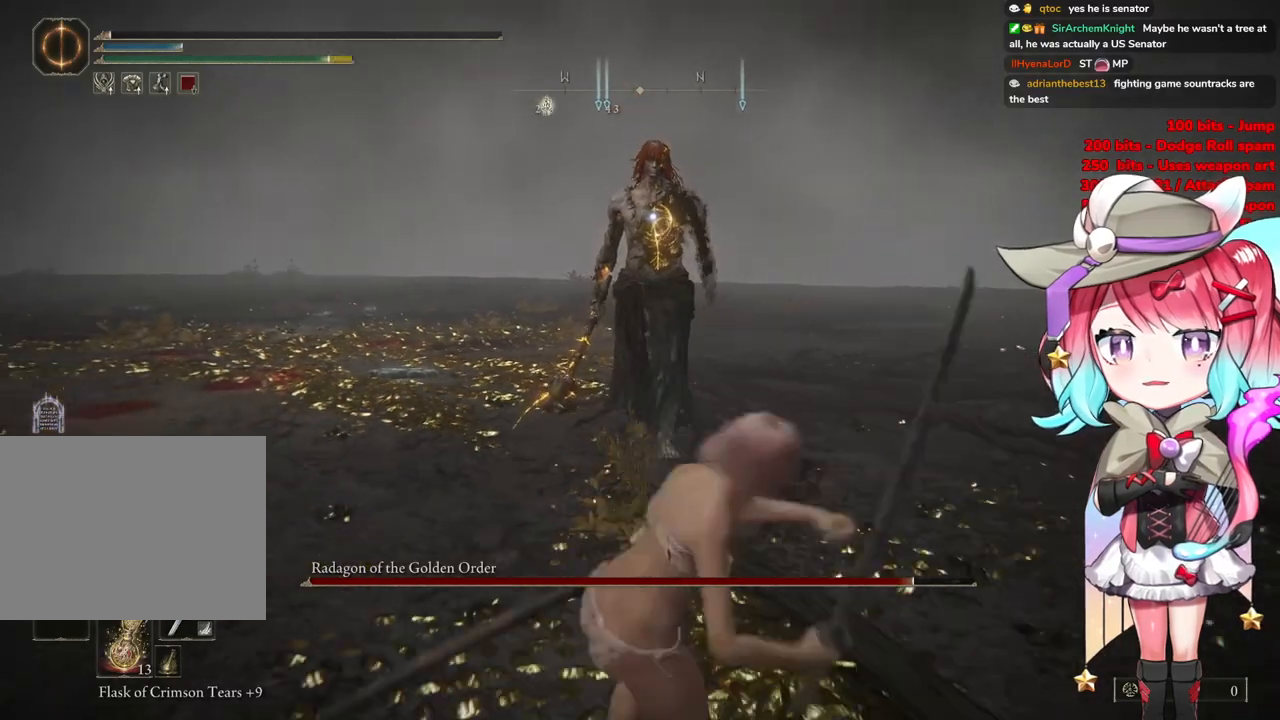
{"buttons": ["SQUARE"], "left_stick": "down", "right_stick": "center", "events": [[467, "SQUARE", "down"]]}
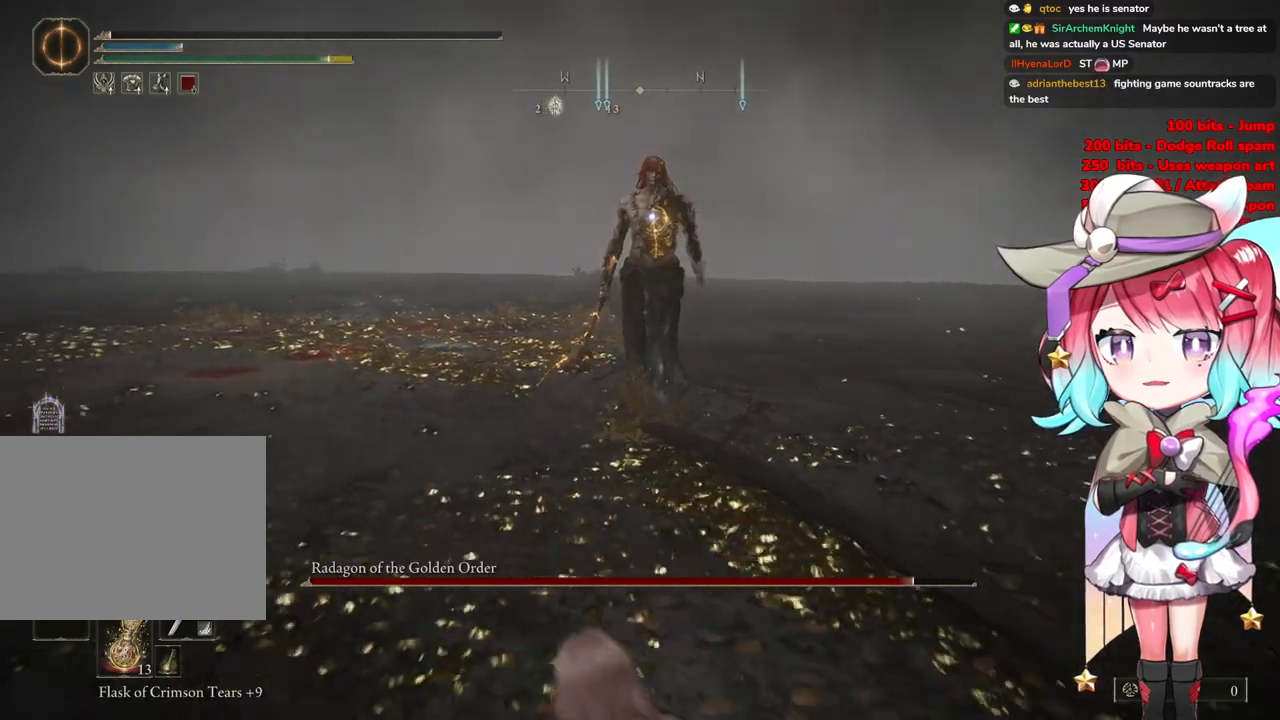
{"buttons": [], "left_stick": "down", "right_stick": "center", "events": [[84, "SQUARE", "up"]]}
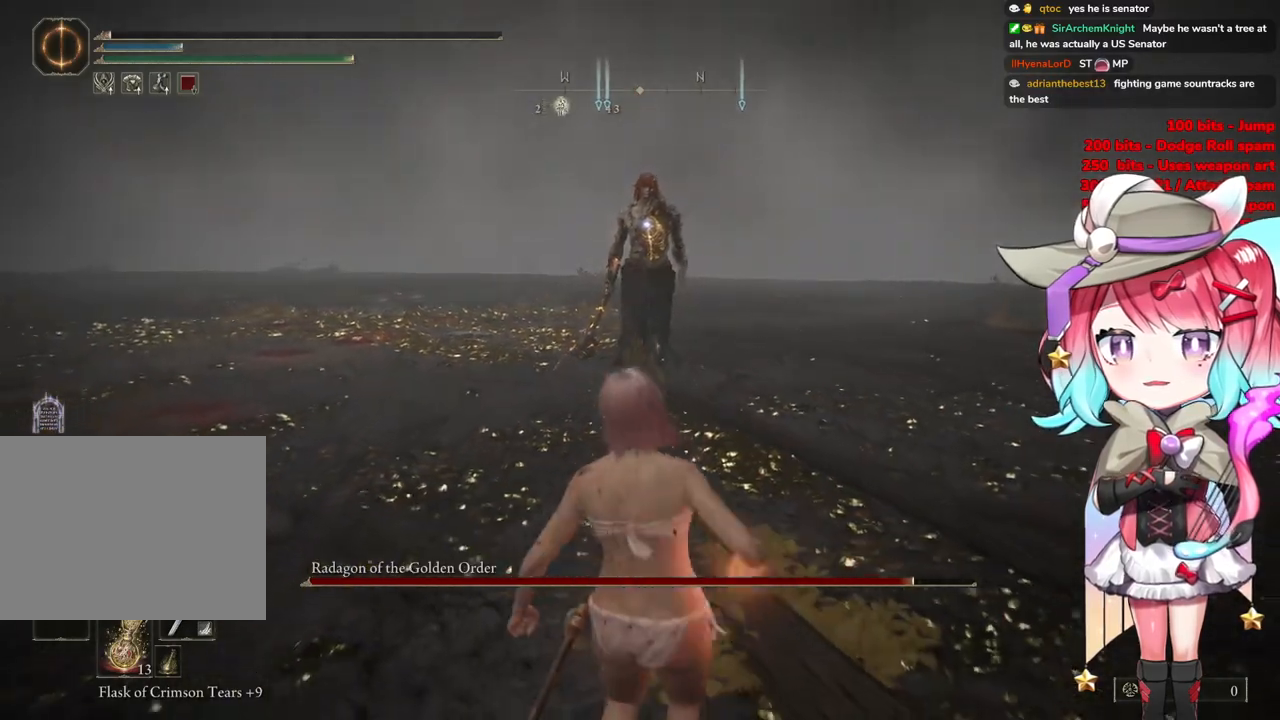
{"buttons": [], "left_stick": "down", "right_stick": "center", "events": []}
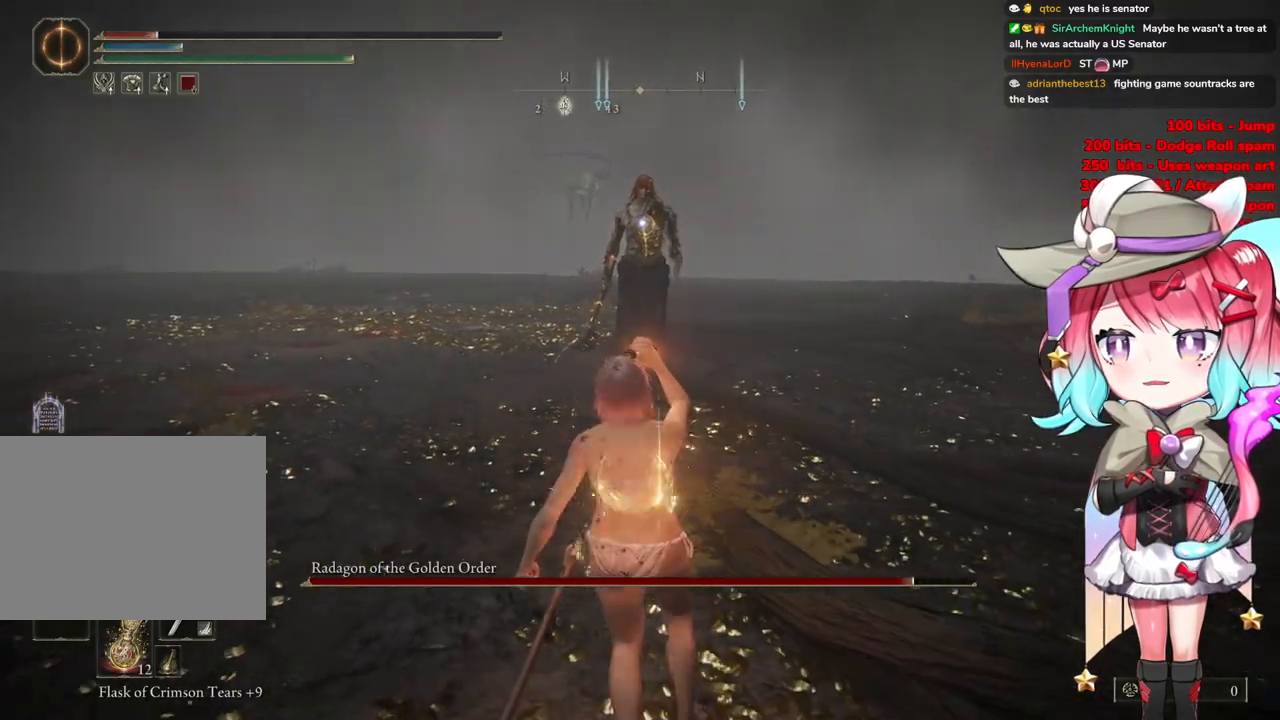
{"buttons": ["SQUARE"], "left_stick": "down", "right_stick": "center", "events": [[434, "SQUARE", "down"]]}
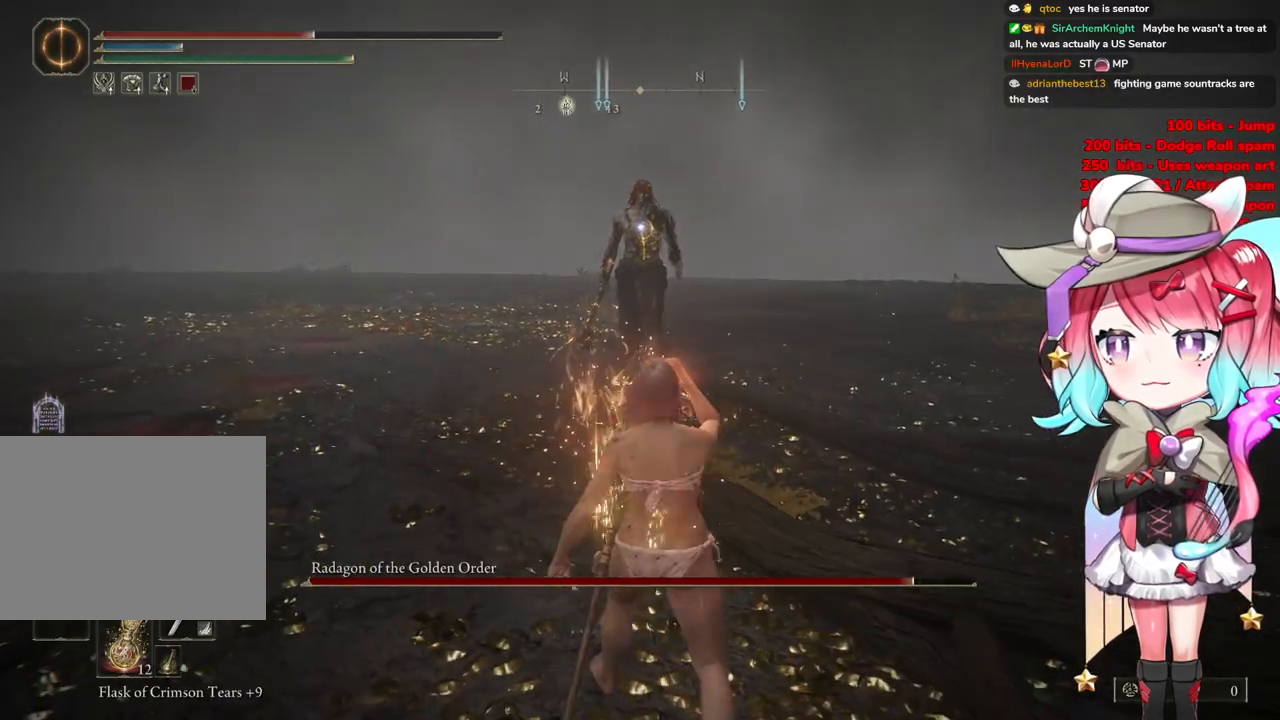
{"buttons": [], "left_stick": "down-right", "right_stick": "center", "events": [[66, "SQUARE", "up"], [367, "left_stick", "down-right"]]}
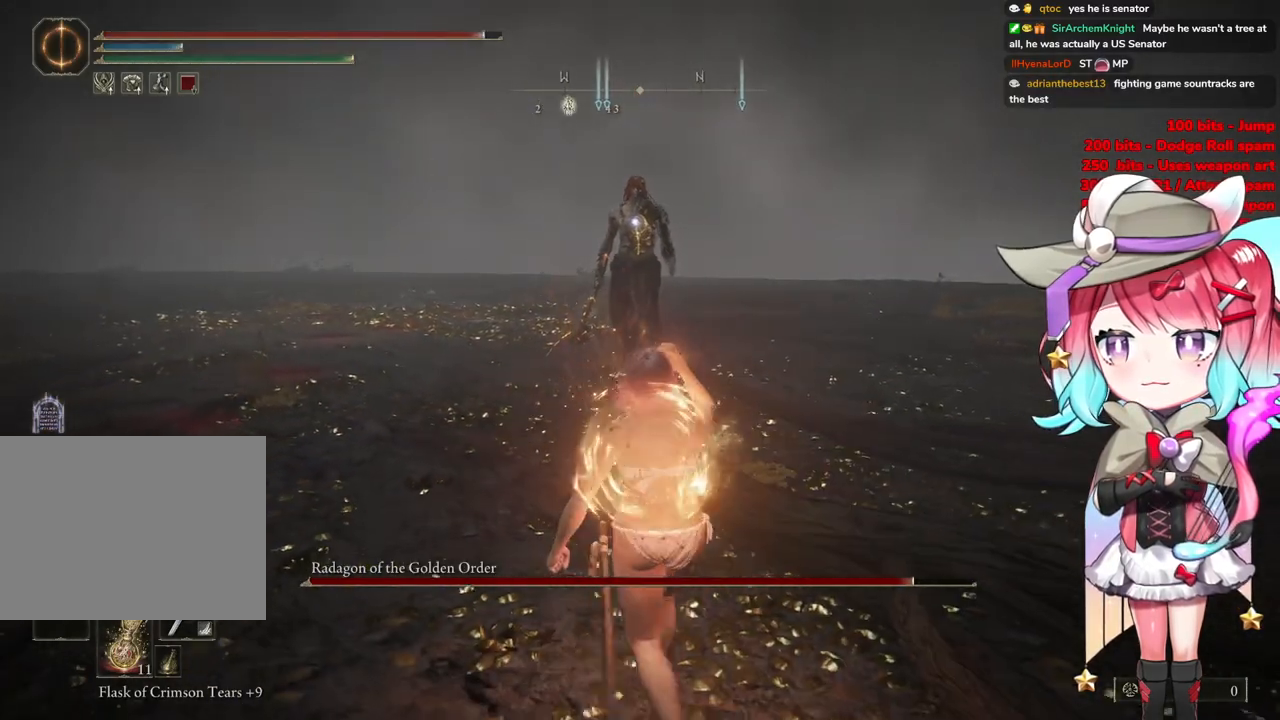
{"buttons": [], "left_stick": "up", "right_stick": "center", "events": [[33, "left_stick", "right"], [150, "left_stick", "up-right"], [317, "left_stick", "up"]]}
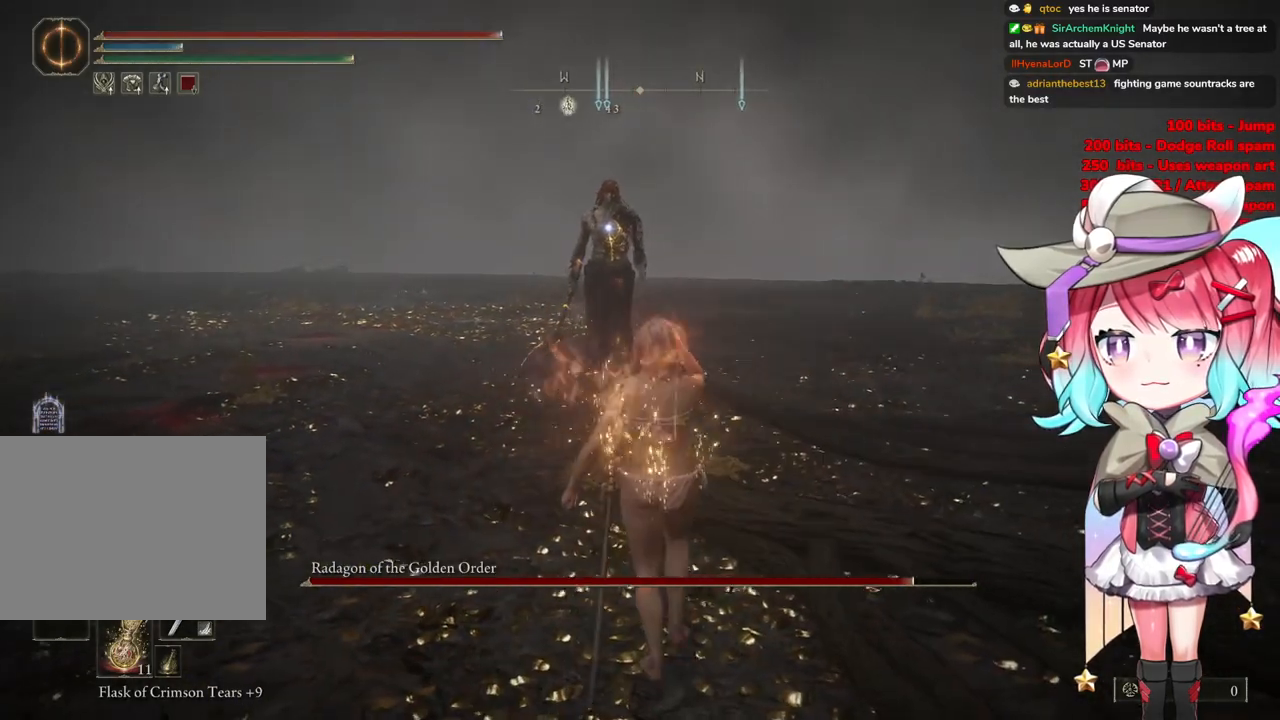
{"buttons": [], "left_stick": "up", "right_stick": "center", "events": []}
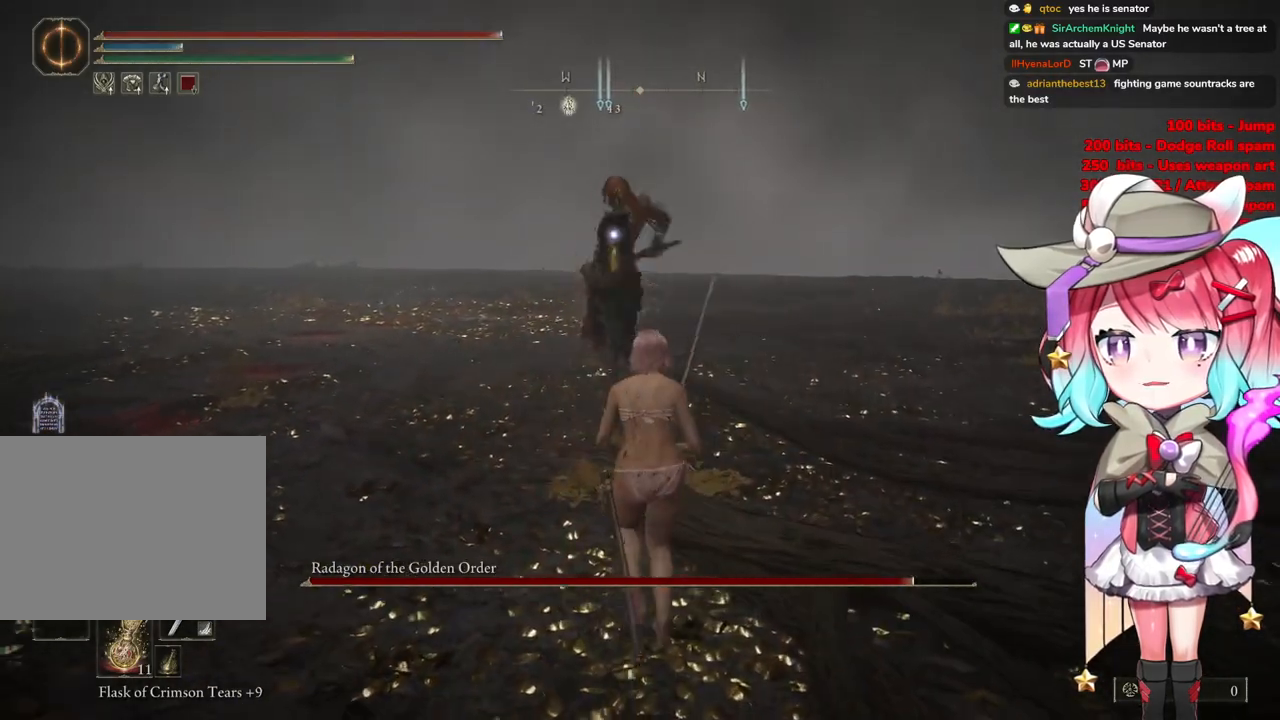
{"buttons": [], "left_stick": "up", "right_stick": "center", "events": [[417, "CIRCLE", "down"], [484, "CIRCLE", "up"]]}
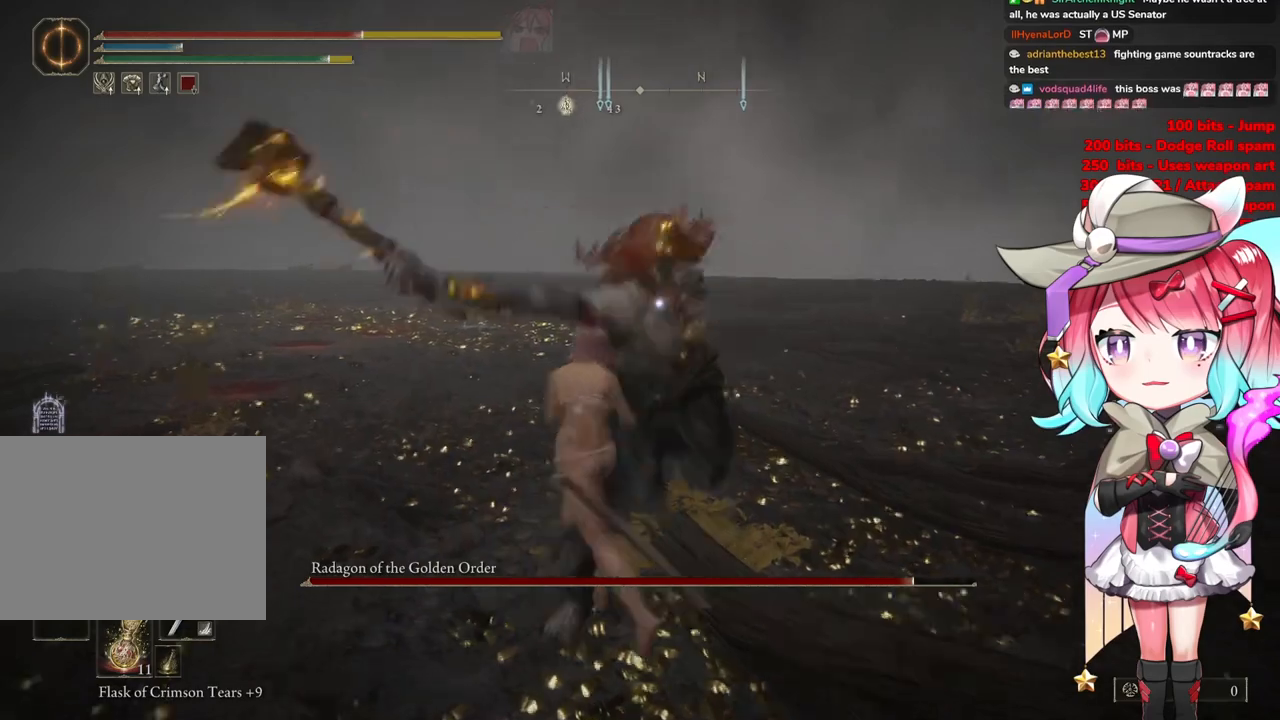
{"buttons": ["CIRCLE"], "left_stick": "up", "right_stick": "center", "events": [[317, "CIRCLE", "down"], [433, "CIRCLE", "up"], [500, "CIRCLE", "down"]]}
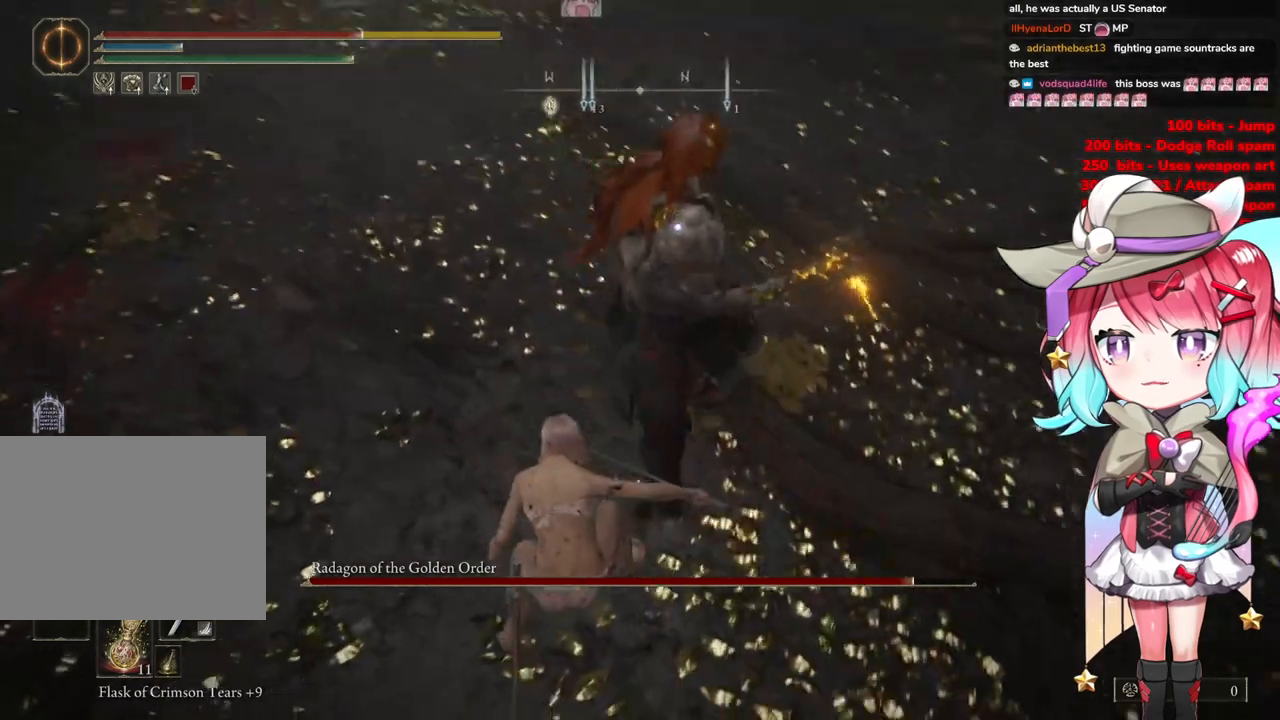
{"buttons": [], "left_stick": "up", "right_stick": "center", "events": [[134, "CIRCLE", "up"], [234, "CIRCLE", "down"], [334, "CIRCLE", "up"]]}
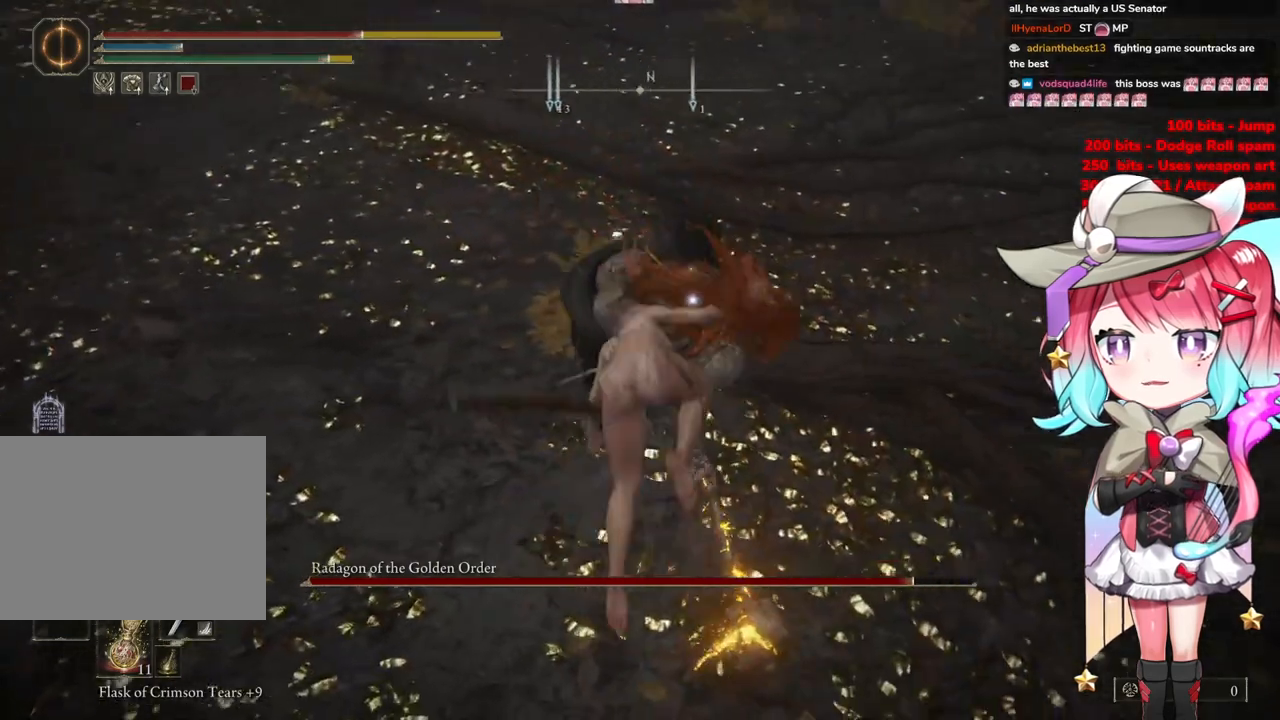
{"buttons": ["CIRCLE"], "left_stick": "up", "right_stick": "center", "events": [[467, "CIRCLE", "down"]]}
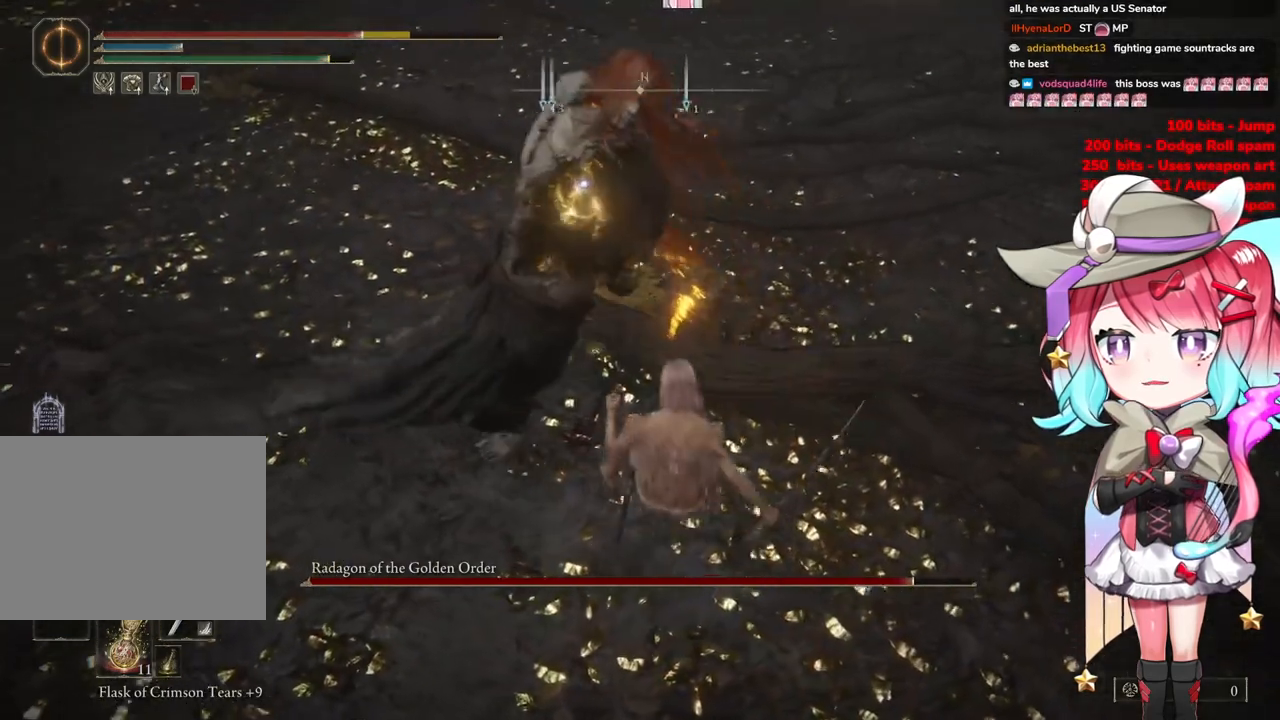
{"buttons": [], "left_stick": "up-left", "right_stick": "center", "events": [[84, "CIRCLE", "up"], [100, "left_stick", "up-left"]]}
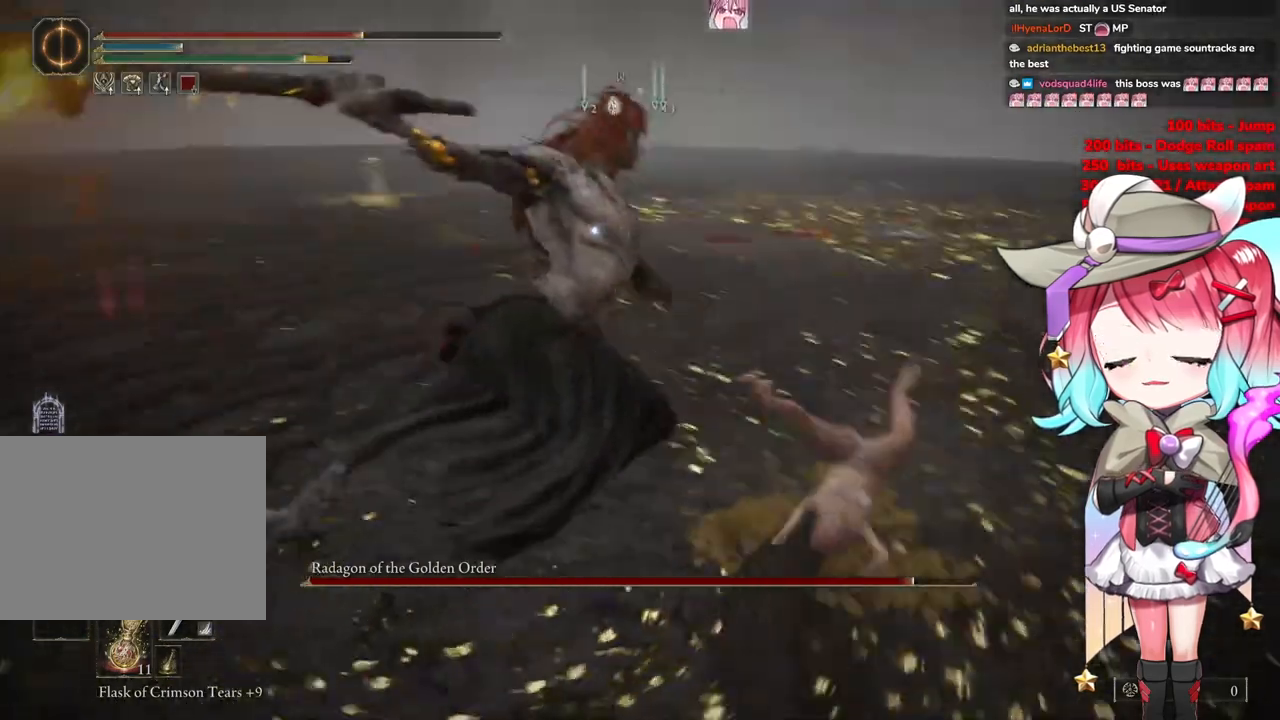
{"buttons": [], "left_stick": "up-left", "right_stick": "center", "events": []}
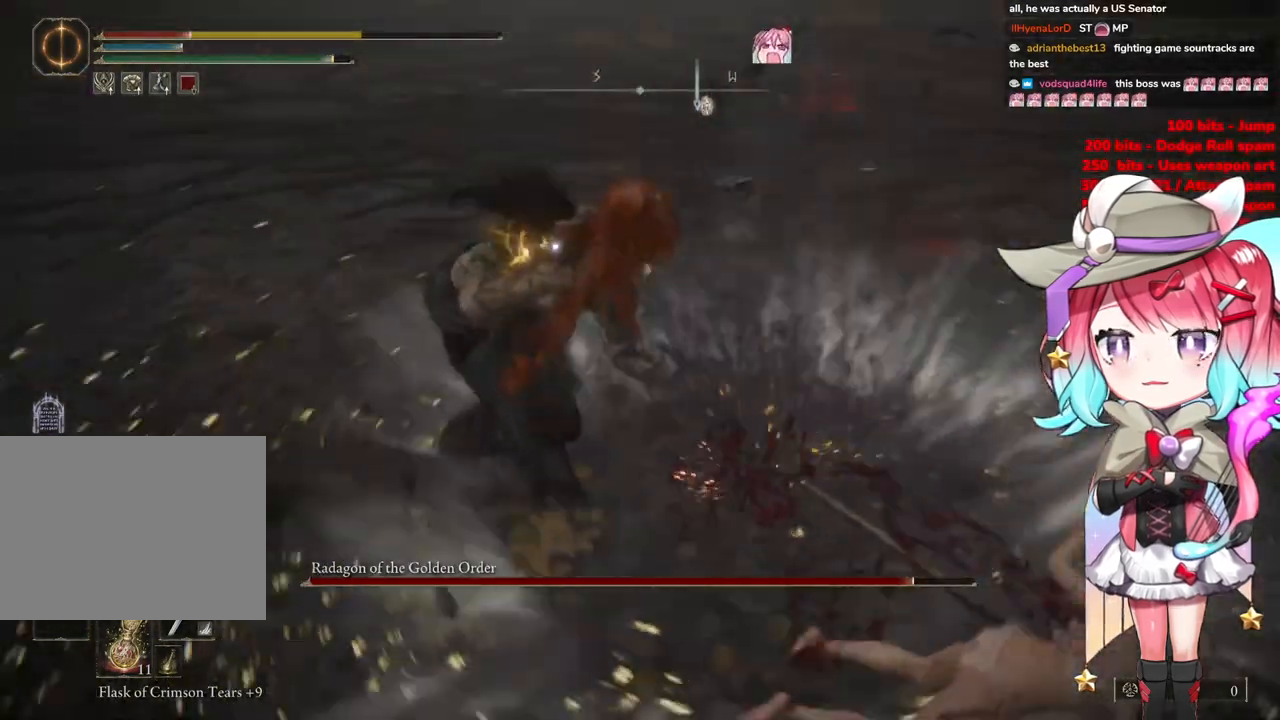
{"buttons": [], "left_stick": "up-left", "right_stick": "center", "events": [[134, "CIRCLE", "down"], [234, "CIRCLE", "up"], [350, "CIRCLE", "down"], [467, "CIRCLE", "up"]]}
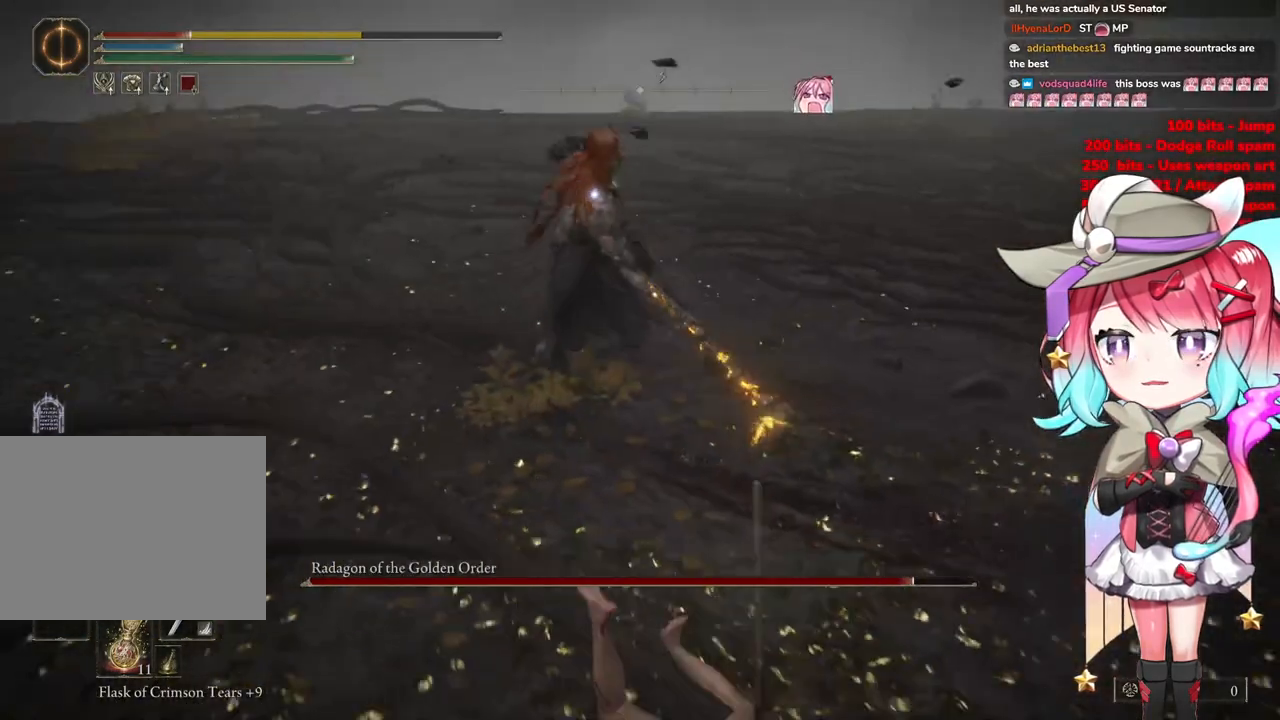
{"buttons": [], "left_stick": "left", "right_stick": "center", "events": [[33, "CIRCLE", "down"], [166, "CIRCLE", "up"], [300, "CIRCLE", "down"], [333, "left_stick", "left"], [450, "CIRCLE", "up"]]}
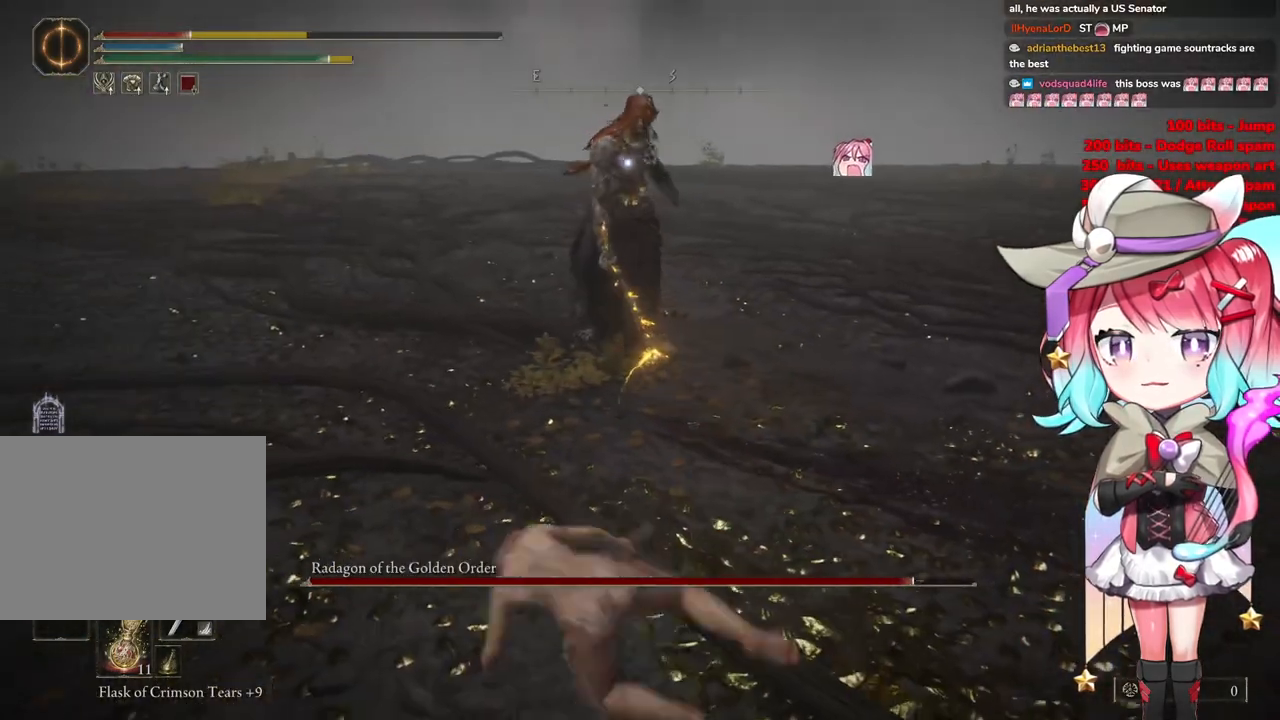
{"buttons": [], "left_stick": "center", "right_stick": "center", "events": [[234, "left_stick", "center"]]}
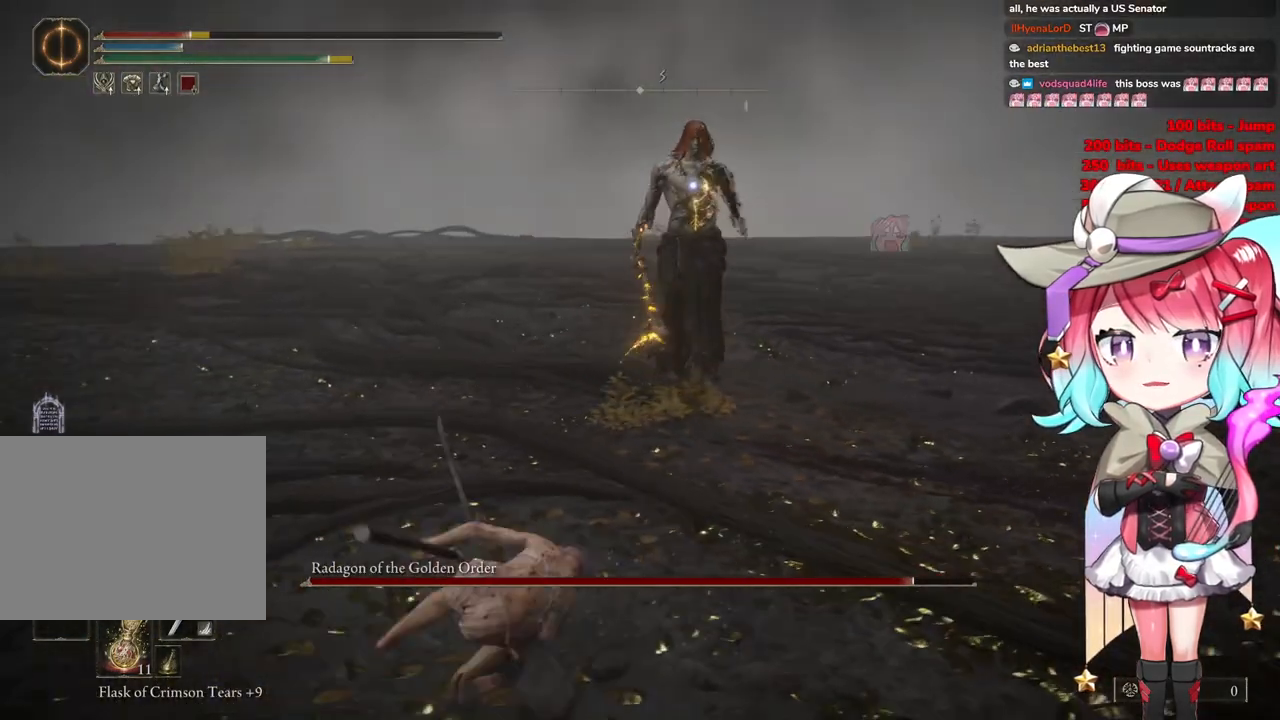
{"buttons": [], "left_stick": "center", "right_stick": "center", "events": []}